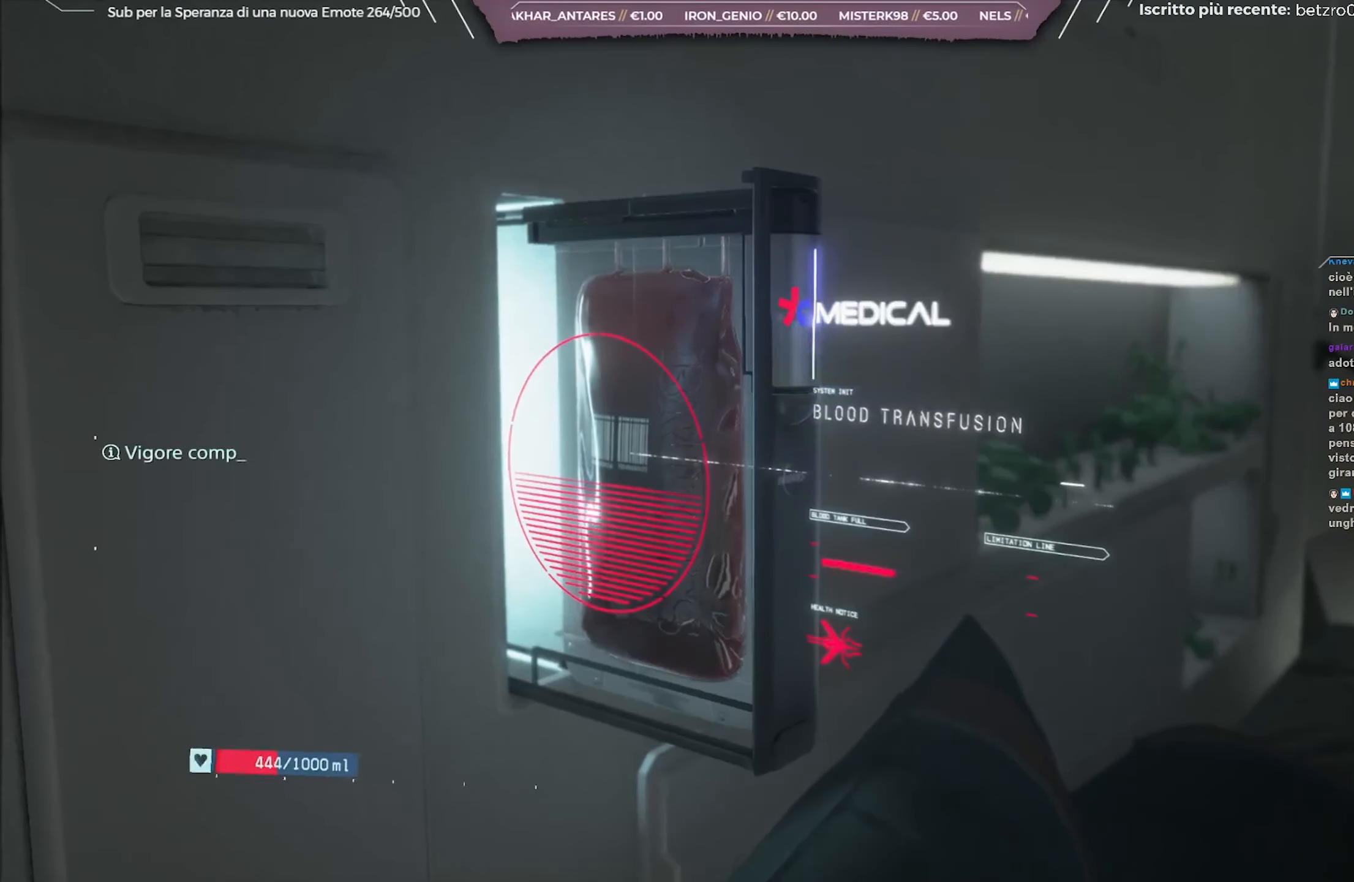
Gameplay with a controller (Xbox layout); each line is a JSON object with the inputs held at the frame after it. "events" lists button and stick changes between this image and that frame as [ms after this image, input, new state], when the widget could be followed in between.
{"buttons": [], "left_stick": "center", "right_stick": "center", "events": [[183, "right_stick", "right"], [467, "right_stick", "center"]]}
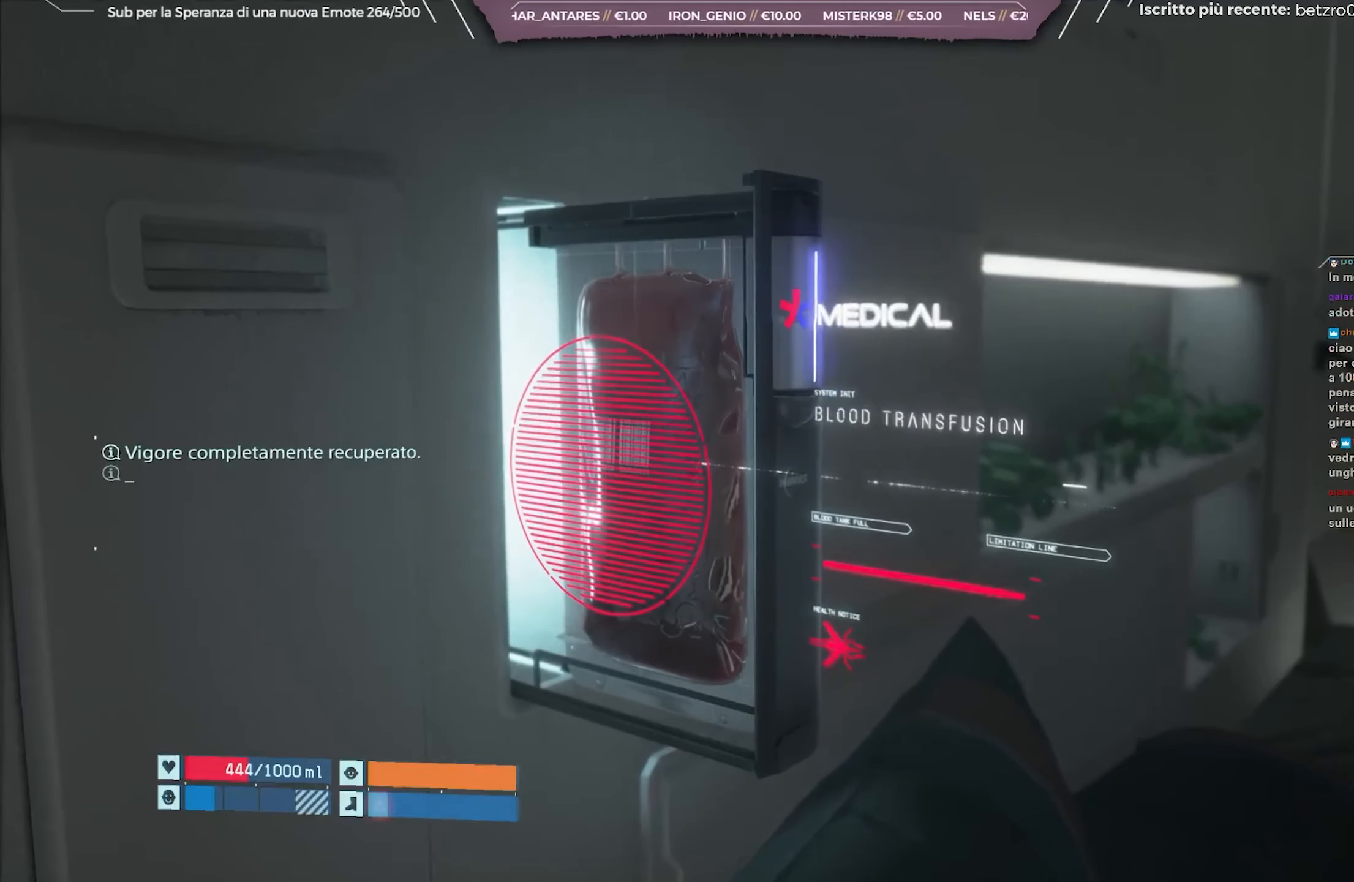
{"buttons": [], "left_stick": "center", "right_stick": "center", "events": []}
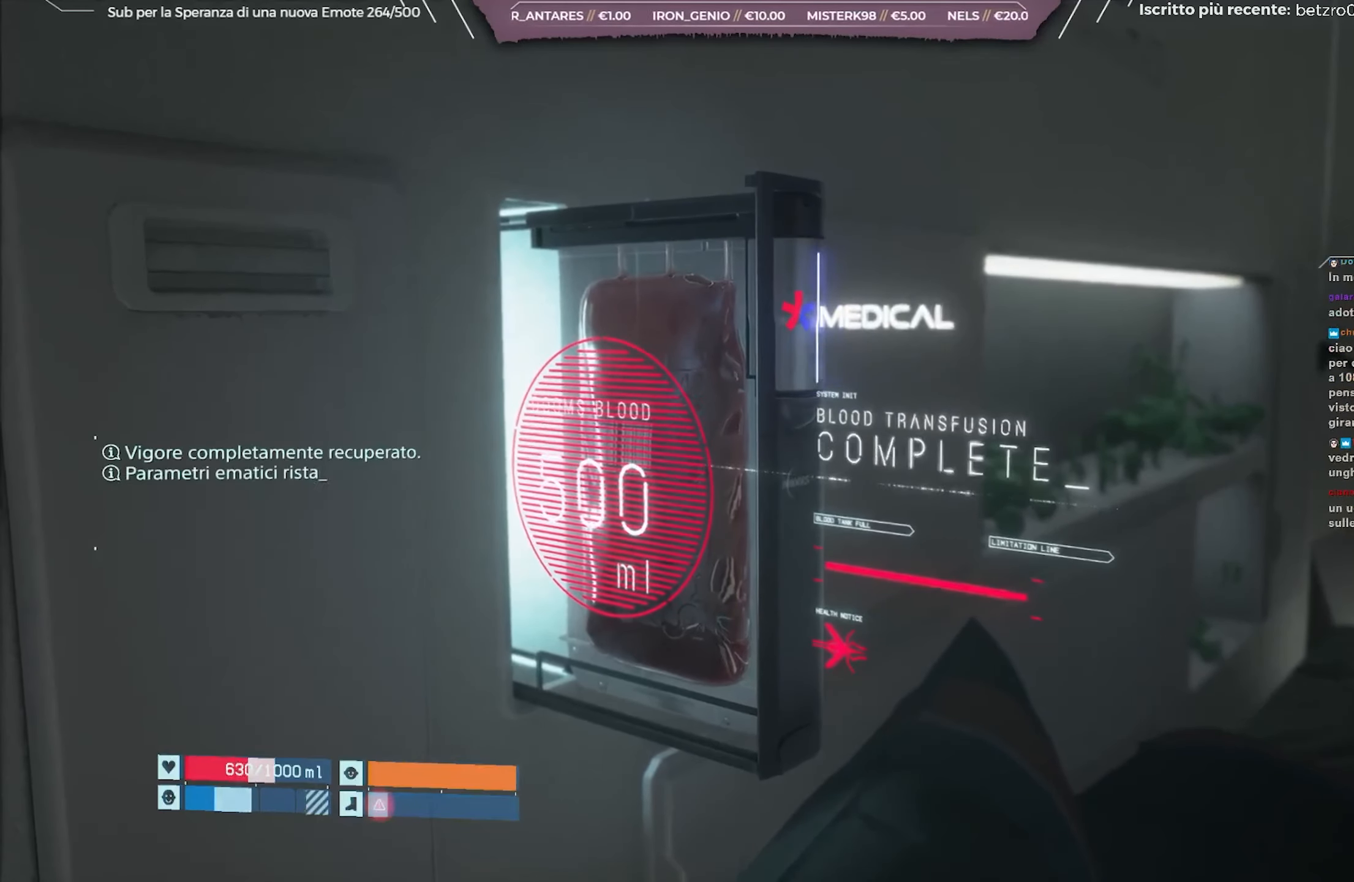
{"buttons": [], "left_stick": "center", "right_stick": "center", "events": []}
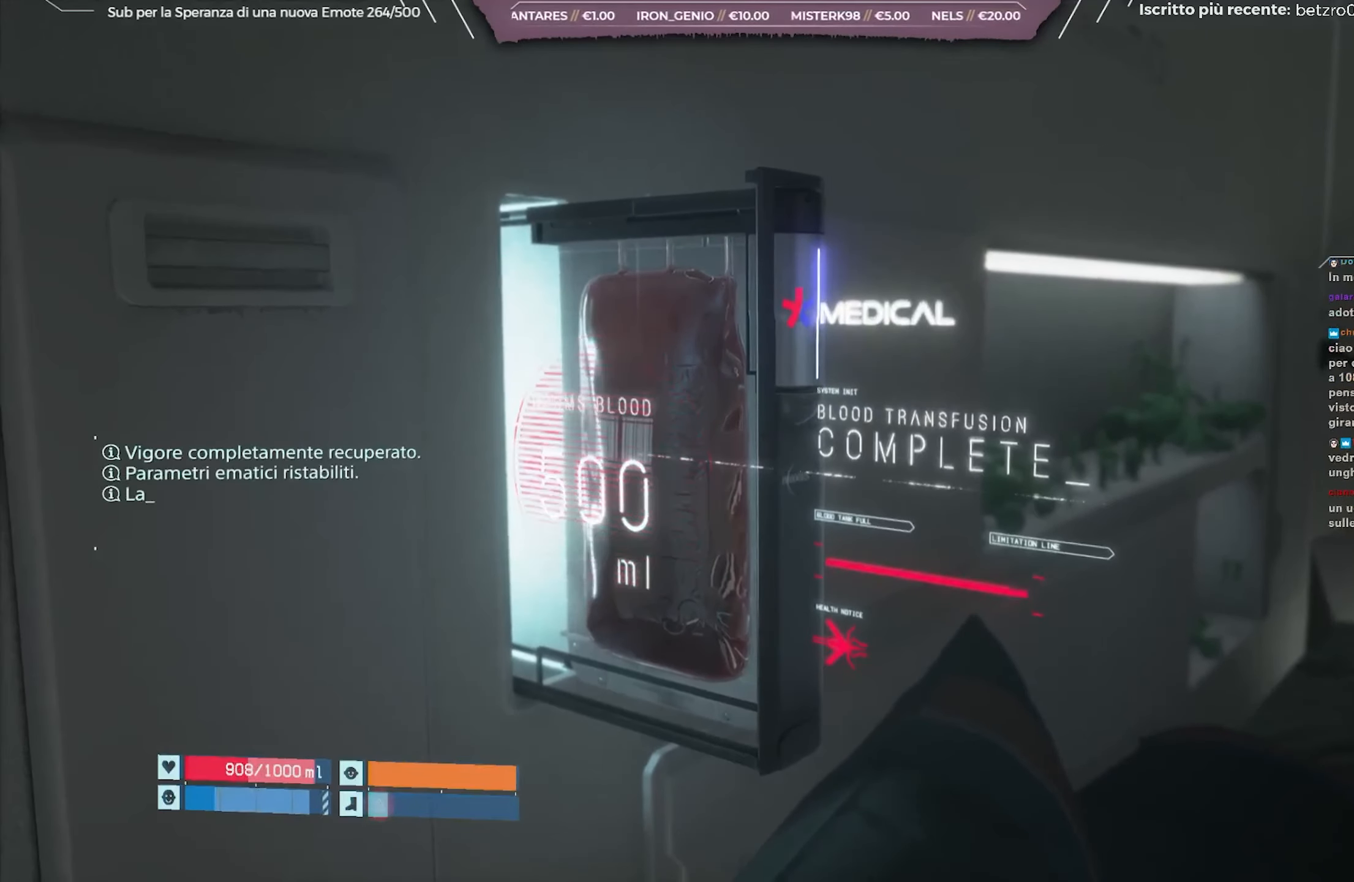
{"buttons": [], "left_stick": "center", "right_stick": "center", "events": []}
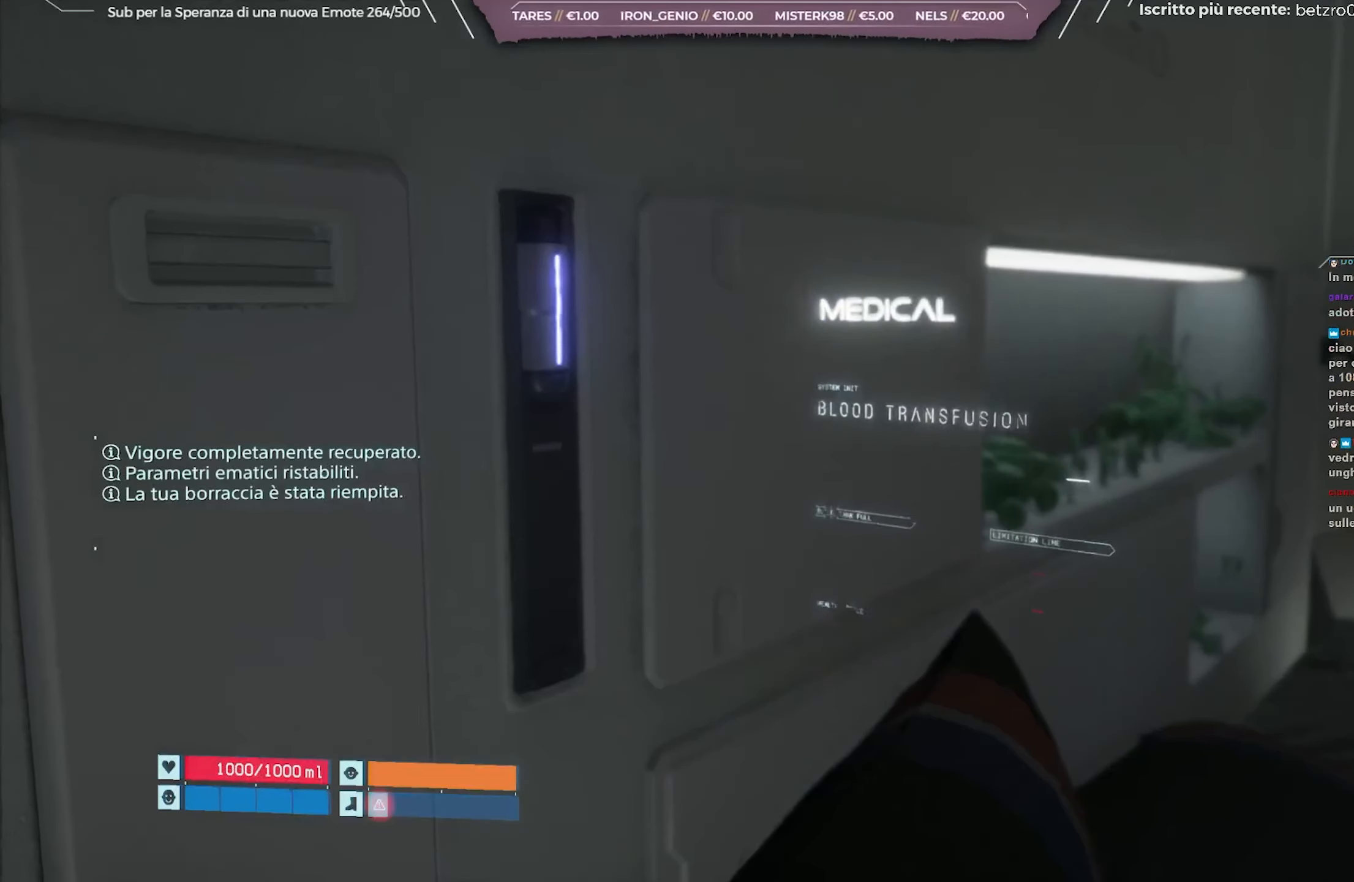
{"buttons": [], "left_stick": "center", "right_stick": "center", "events": []}
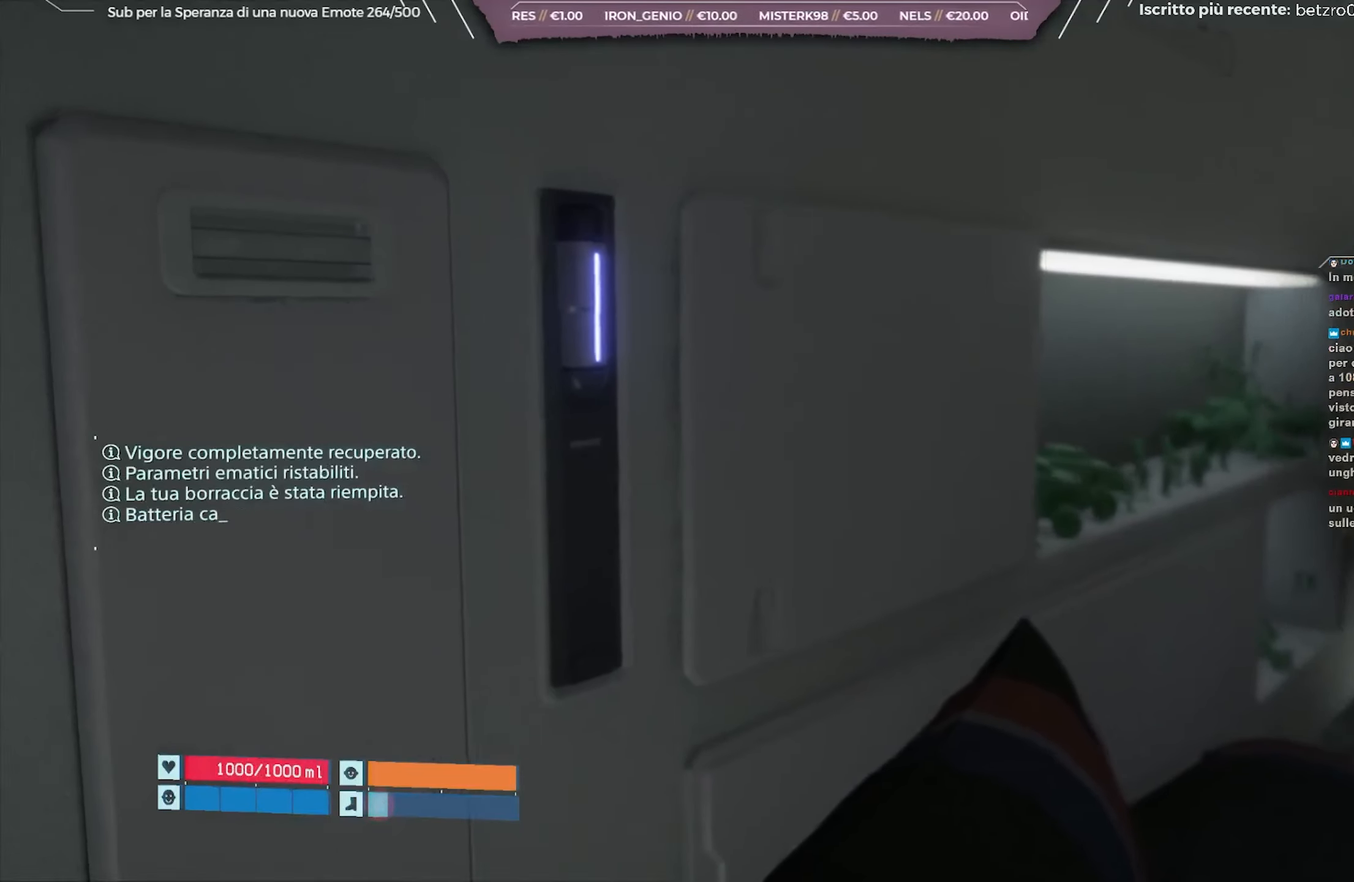
{"buttons": [], "left_stick": "center", "right_stick": "center", "events": []}
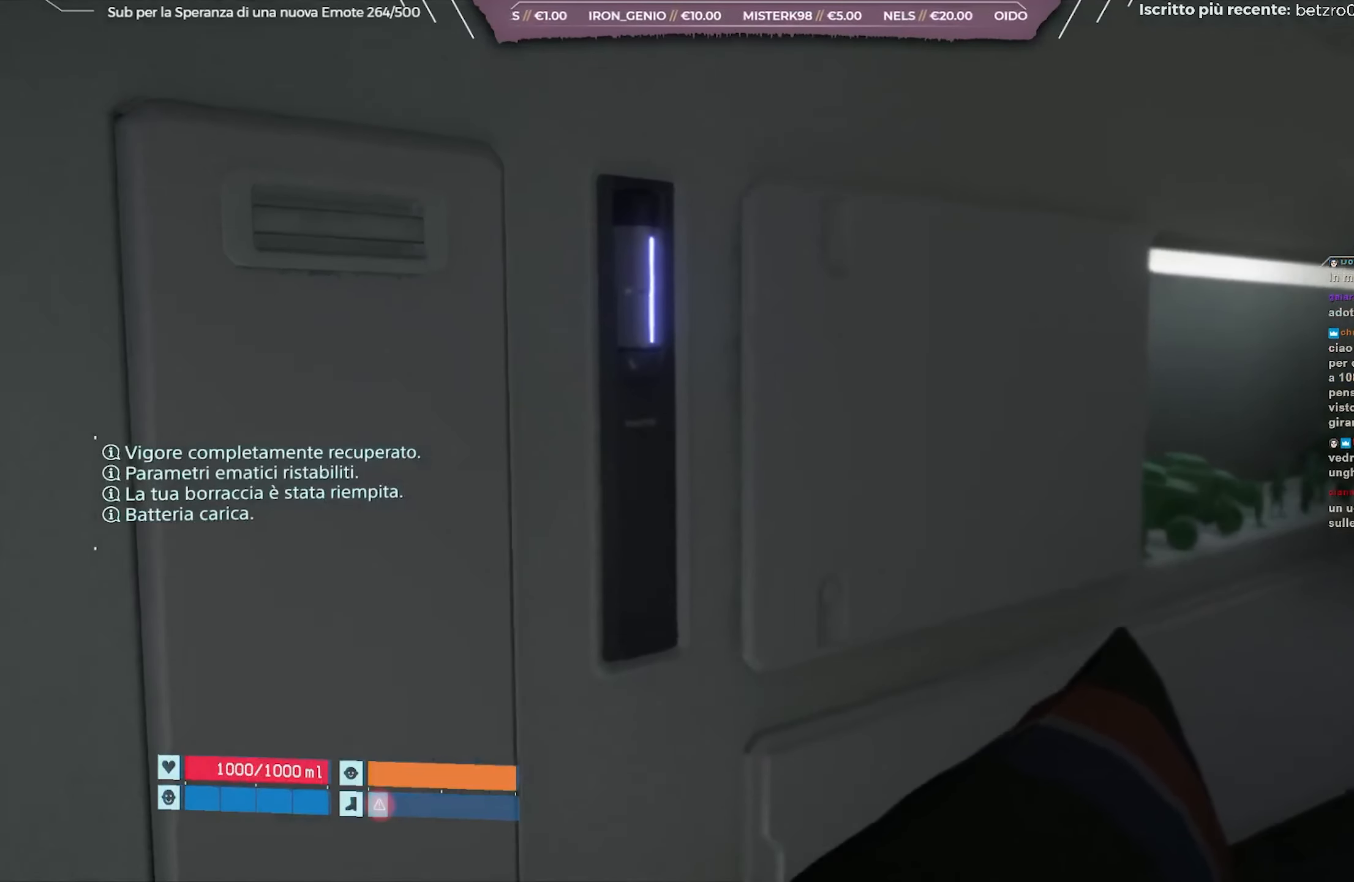
{"buttons": [], "left_stick": "center", "right_stick": "center", "events": []}
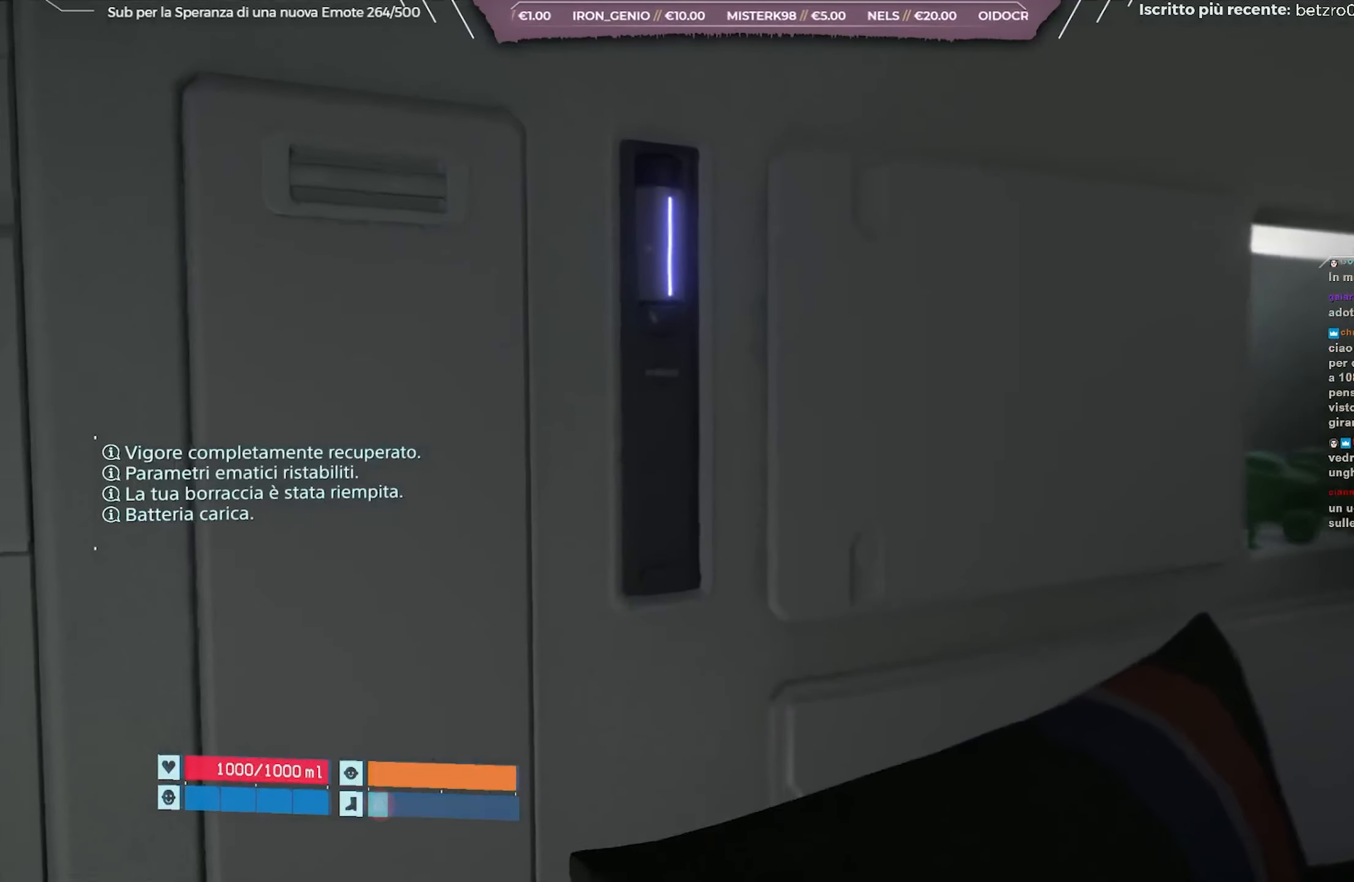
{"buttons": [], "left_stick": "center", "right_stick": "center", "events": []}
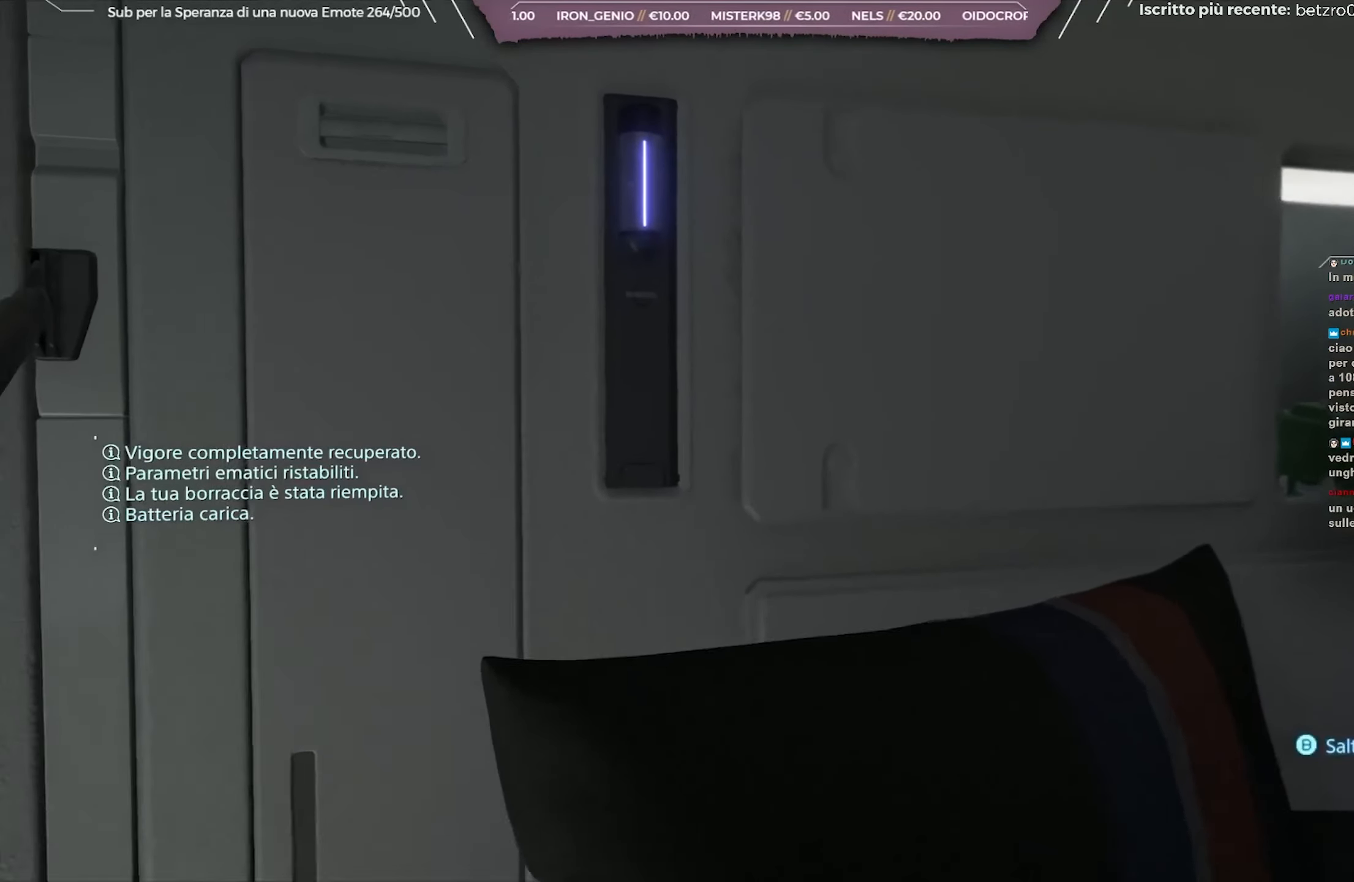
{"buttons": [], "left_stick": "center", "right_stick": "center", "events": []}
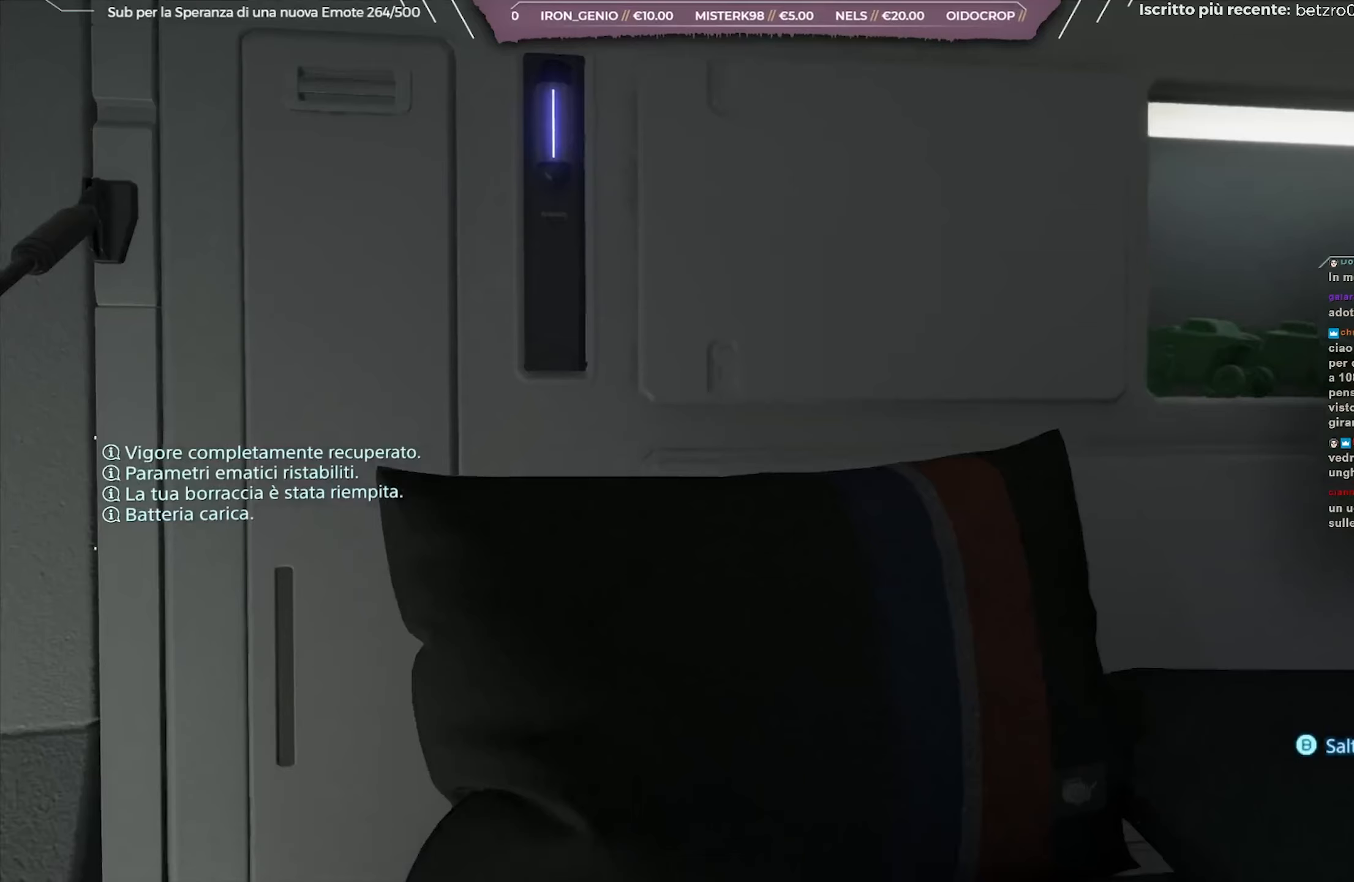
{"buttons": [], "left_stick": "center", "right_stick": "center", "events": []}
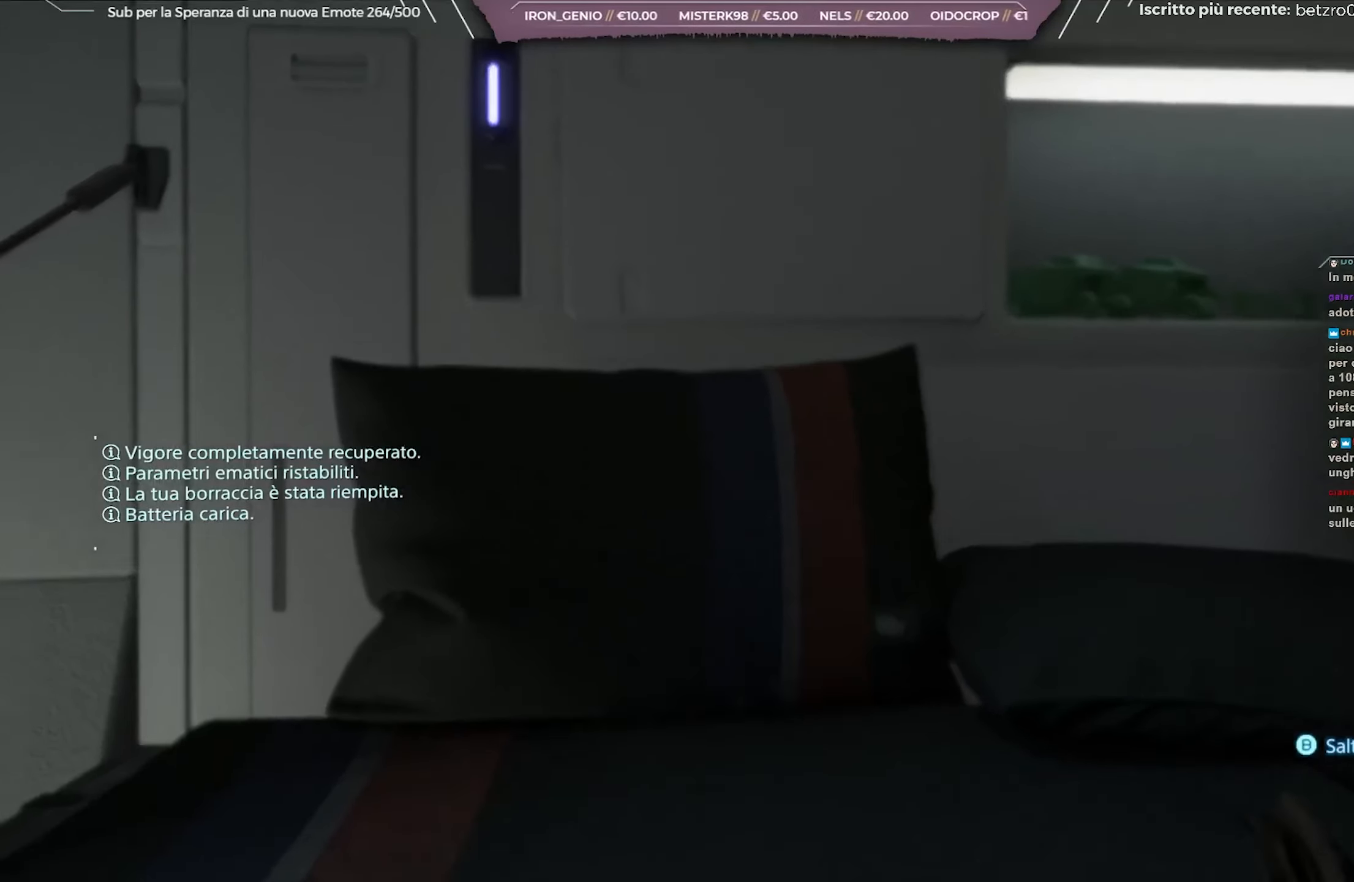
{"buttons": [], "left_stick": "center", "right_stick": "right", "events": [[317, "right_stick", "right"]]}
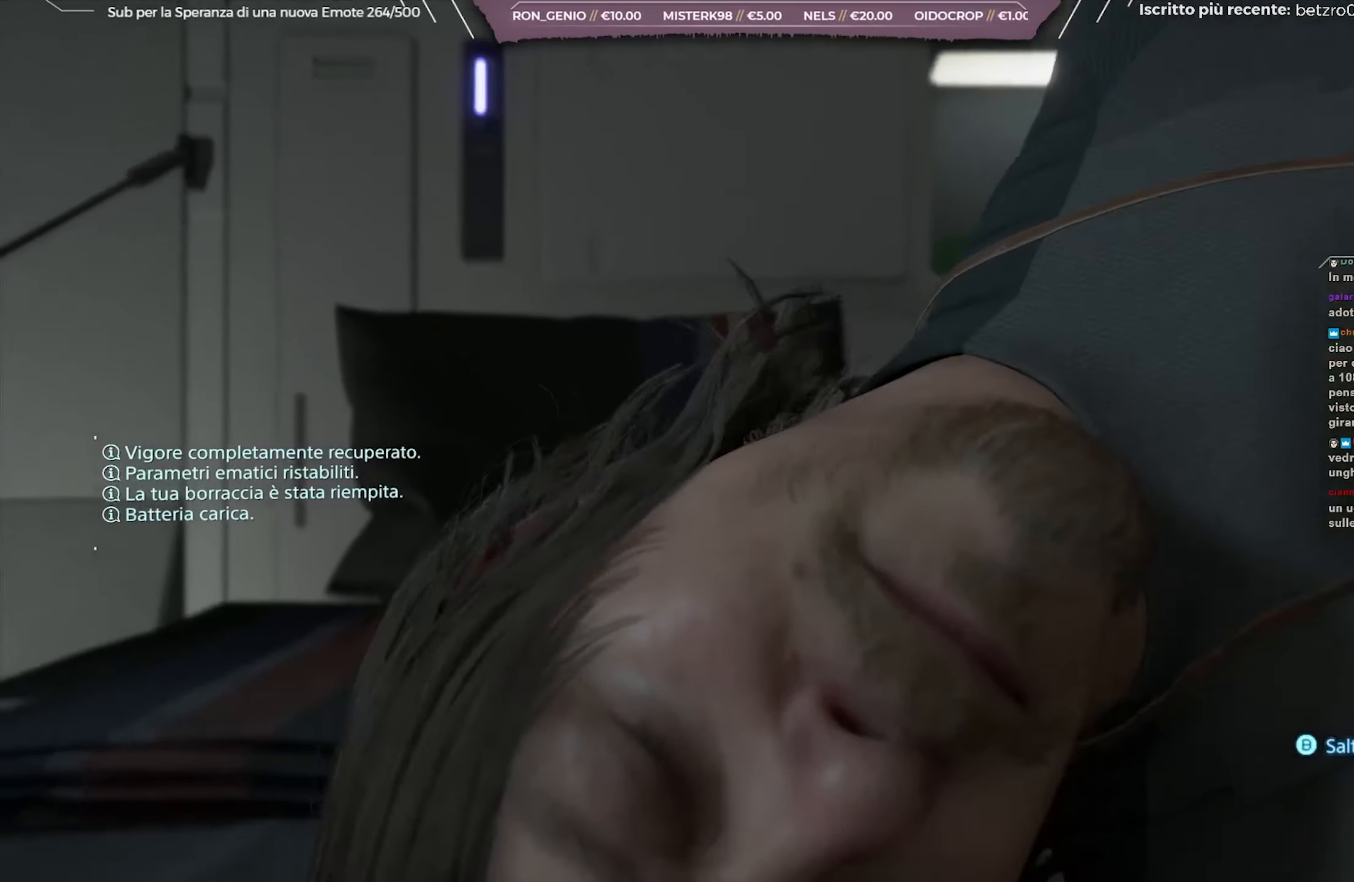
{"buttons": [], "left_stick": "center", "right_stick": "center", "events": [[350, "right_stick", "center"]]}
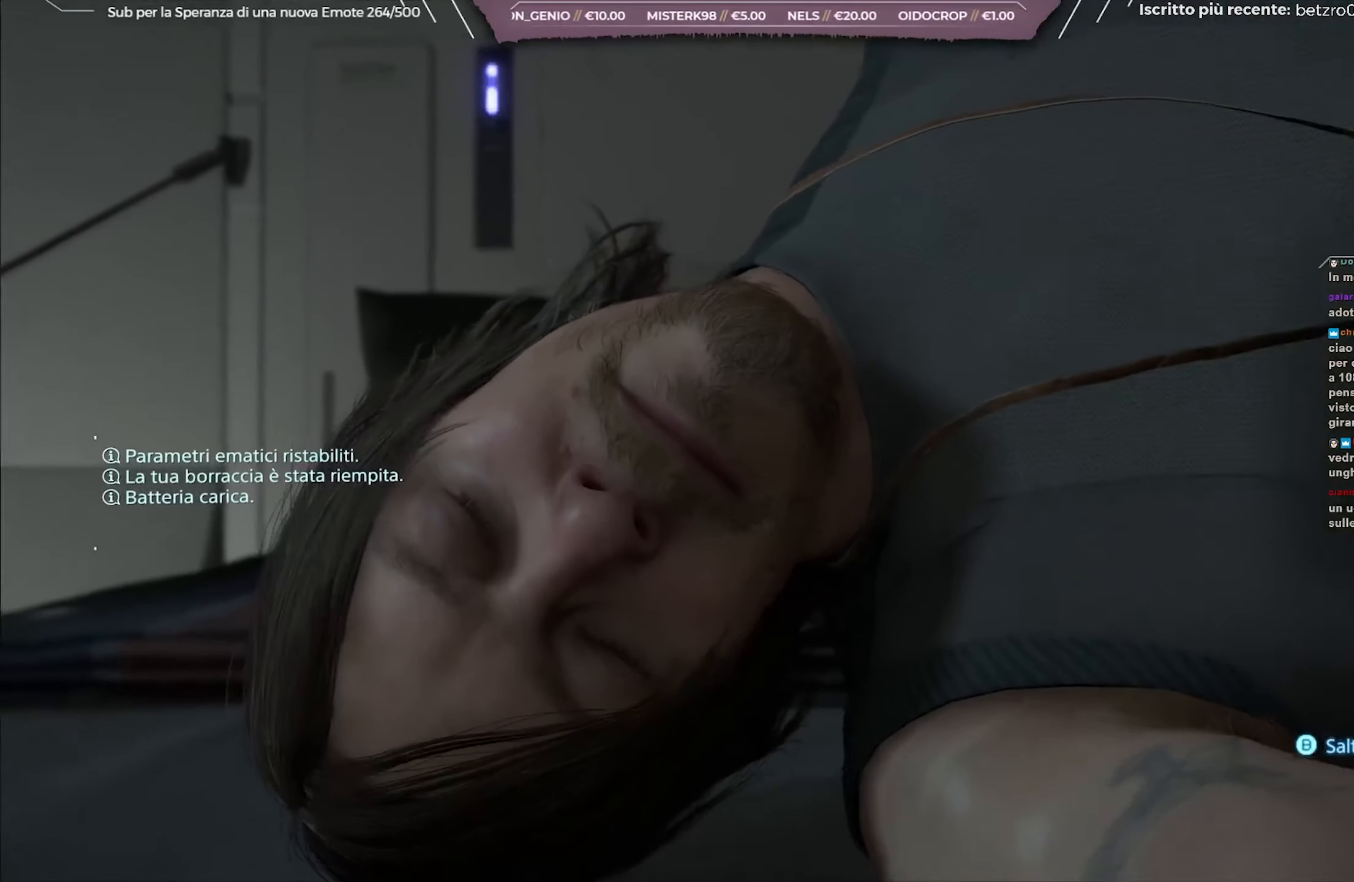
{"buttons": [], "left_stick": "center", "right_stick": "center", "events": []}
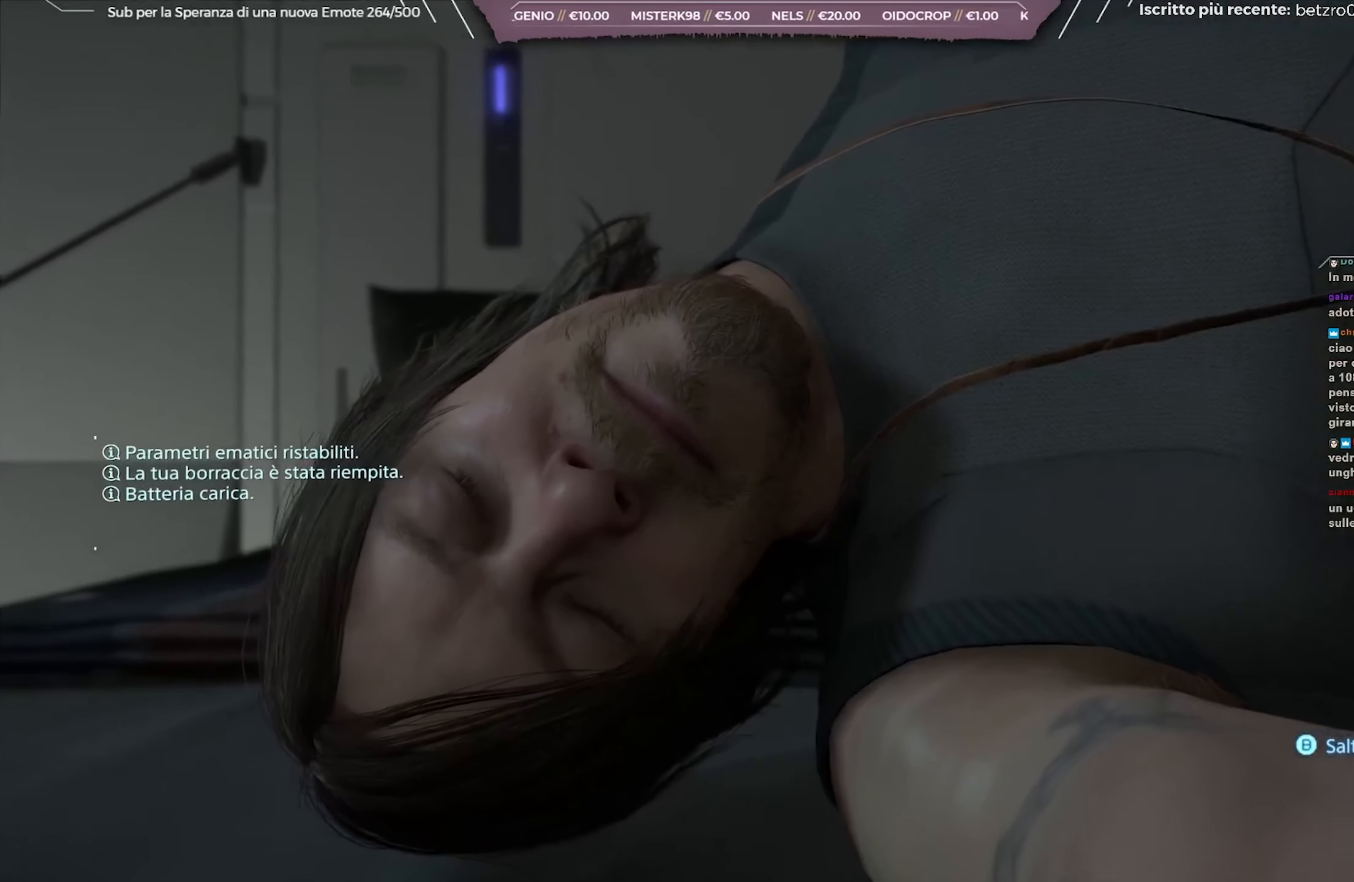
{"buttons": [], "left_stick": "center", "right_stick": "right", "events": [[200, "right_stick", "right"]]}
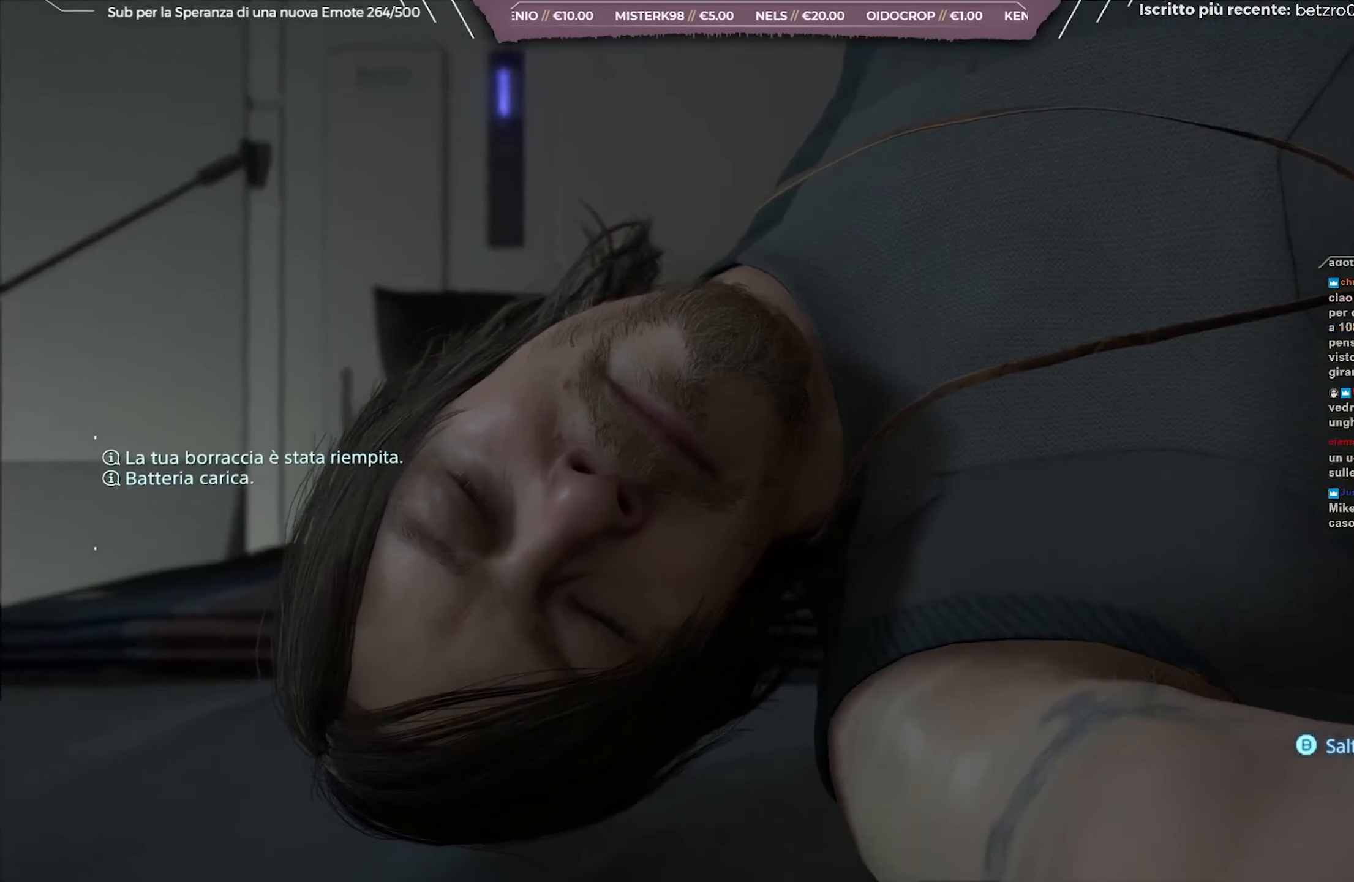
{"buttons": [], "left_stick": "center", "right_stick": "right", "events": []}
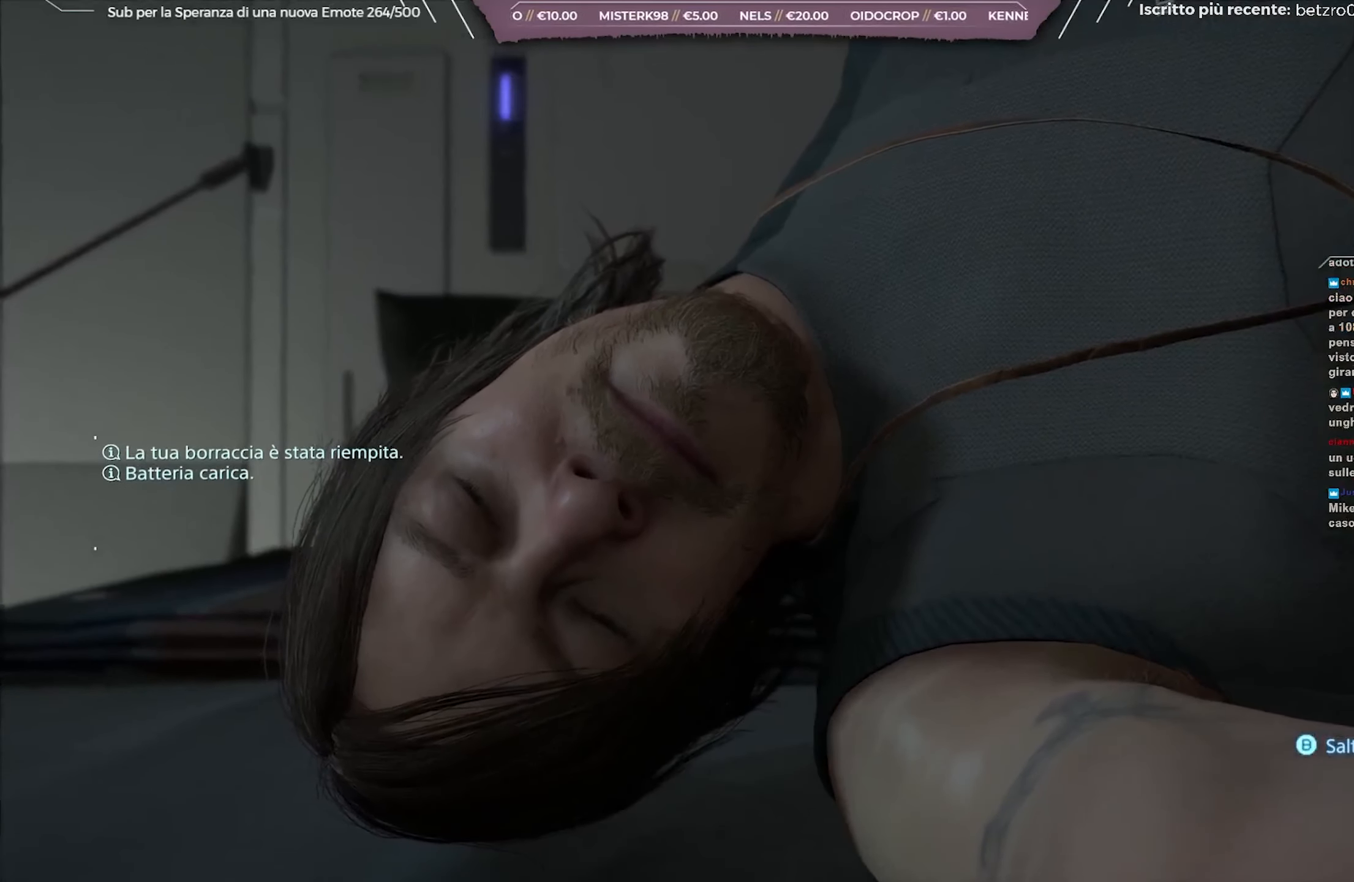
{"buttons": [], "left_stick": "center", "right_stick": "center", "events": [[183, "right_stick", "center"]]}
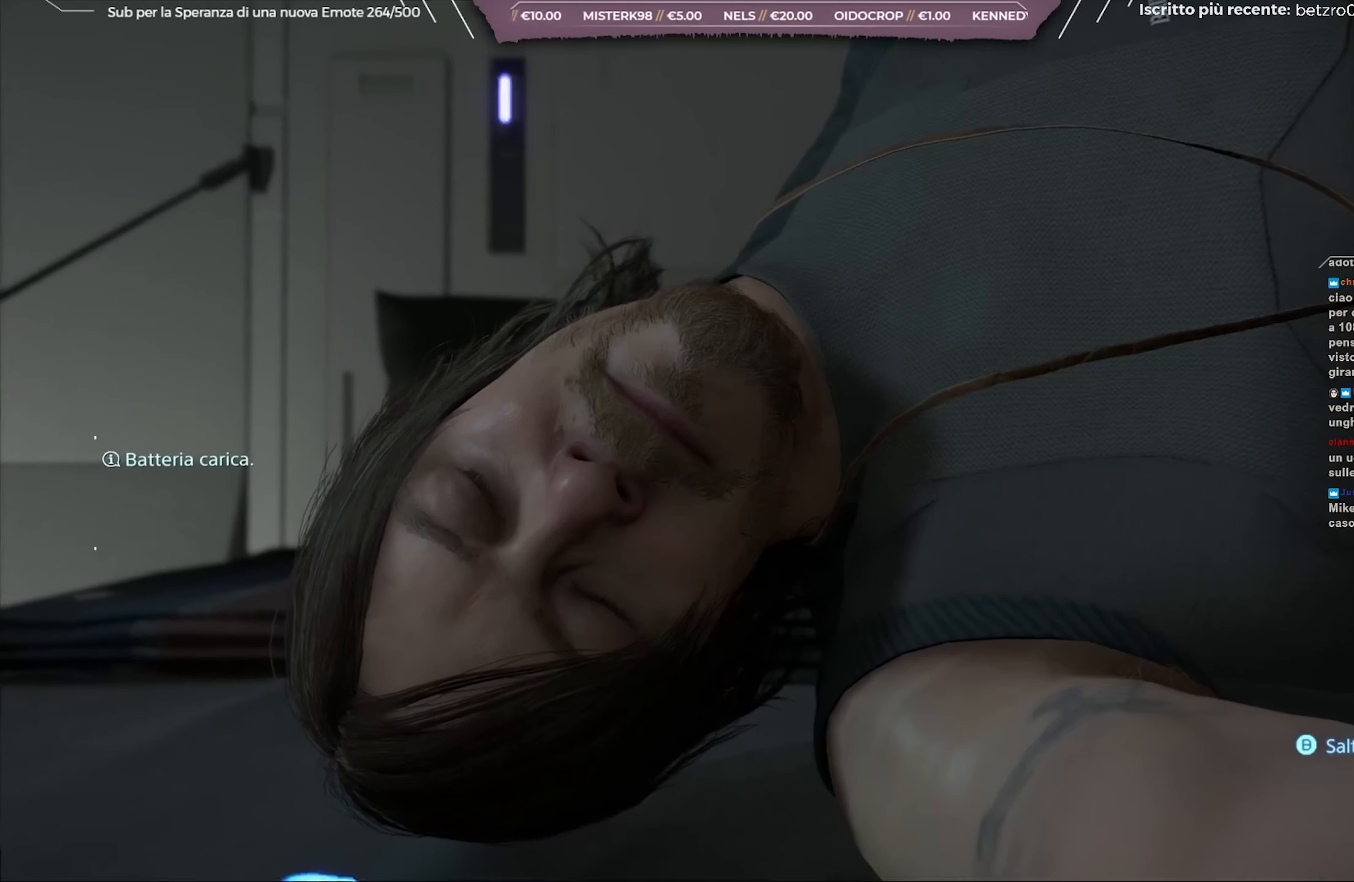
{"buttons": [], "left_stick": "center", "right_stick": "right", "events": [[167, "right_stick", "right"]]}
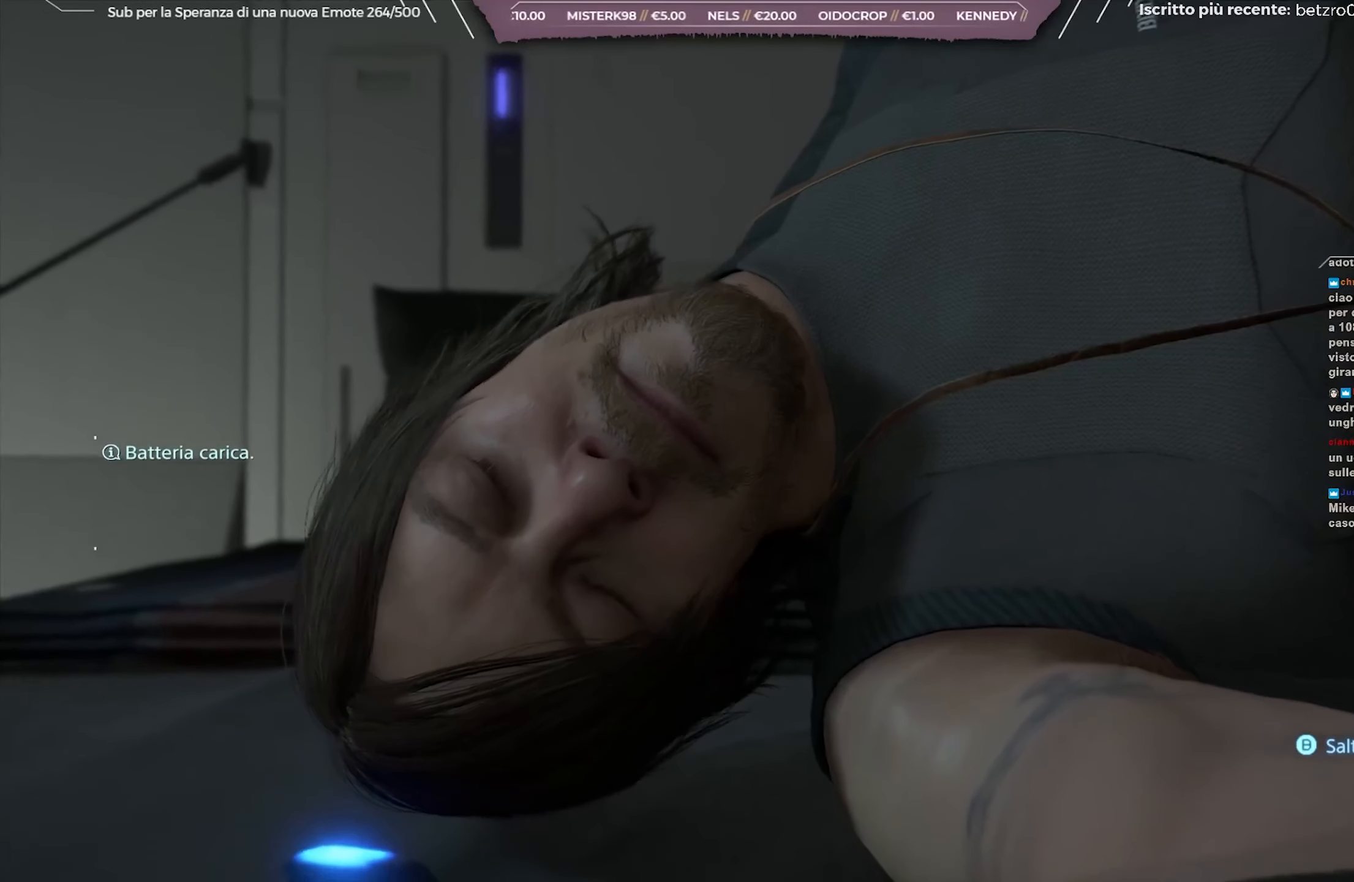
{"buttons": [], "left_stick": "center", "right_stick": "center", "events": [[333, "right_stick", "center"]]}
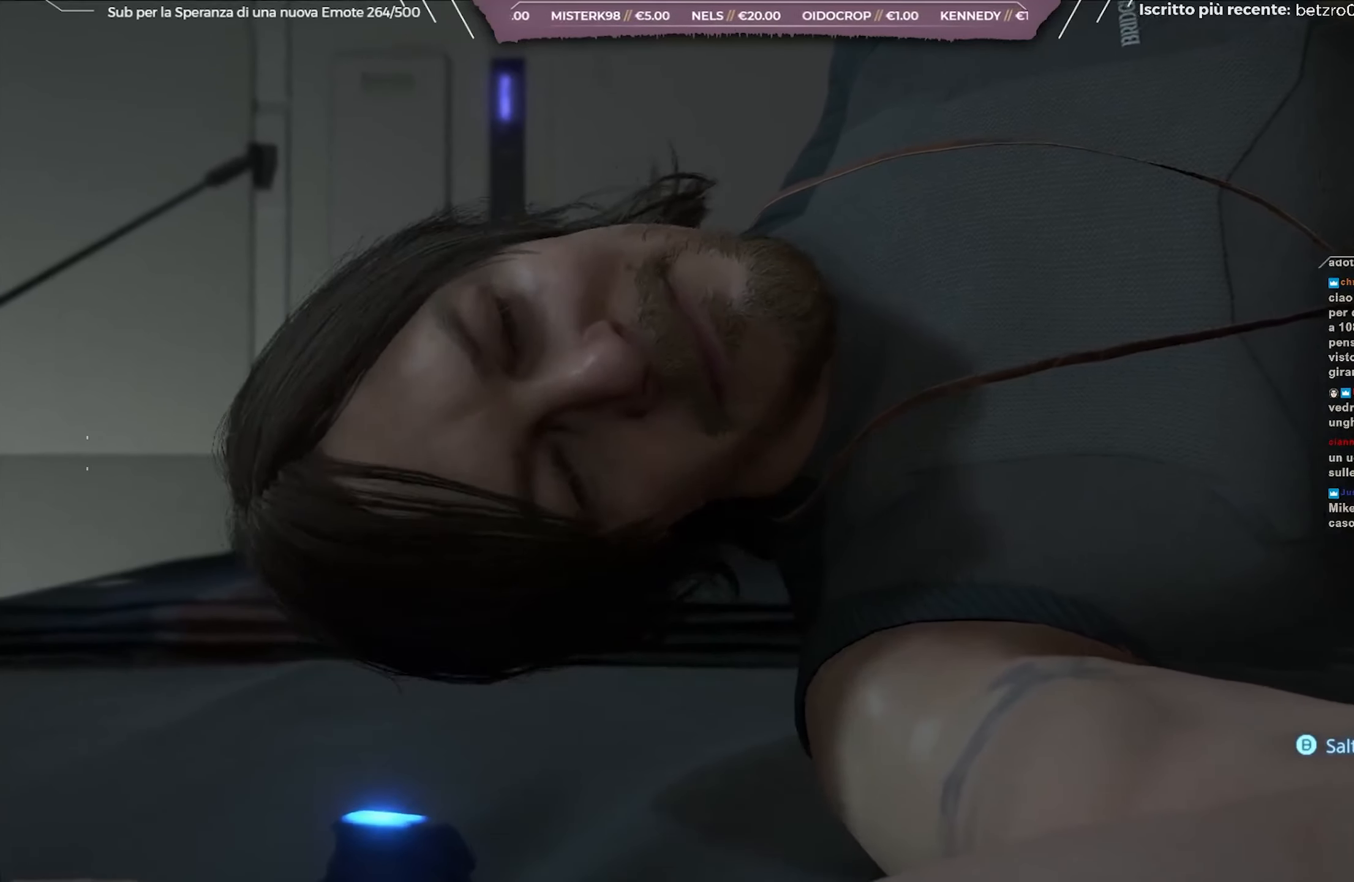
{"buttons": [], "left_stick": "center", "right_stick": "center", "events": []}
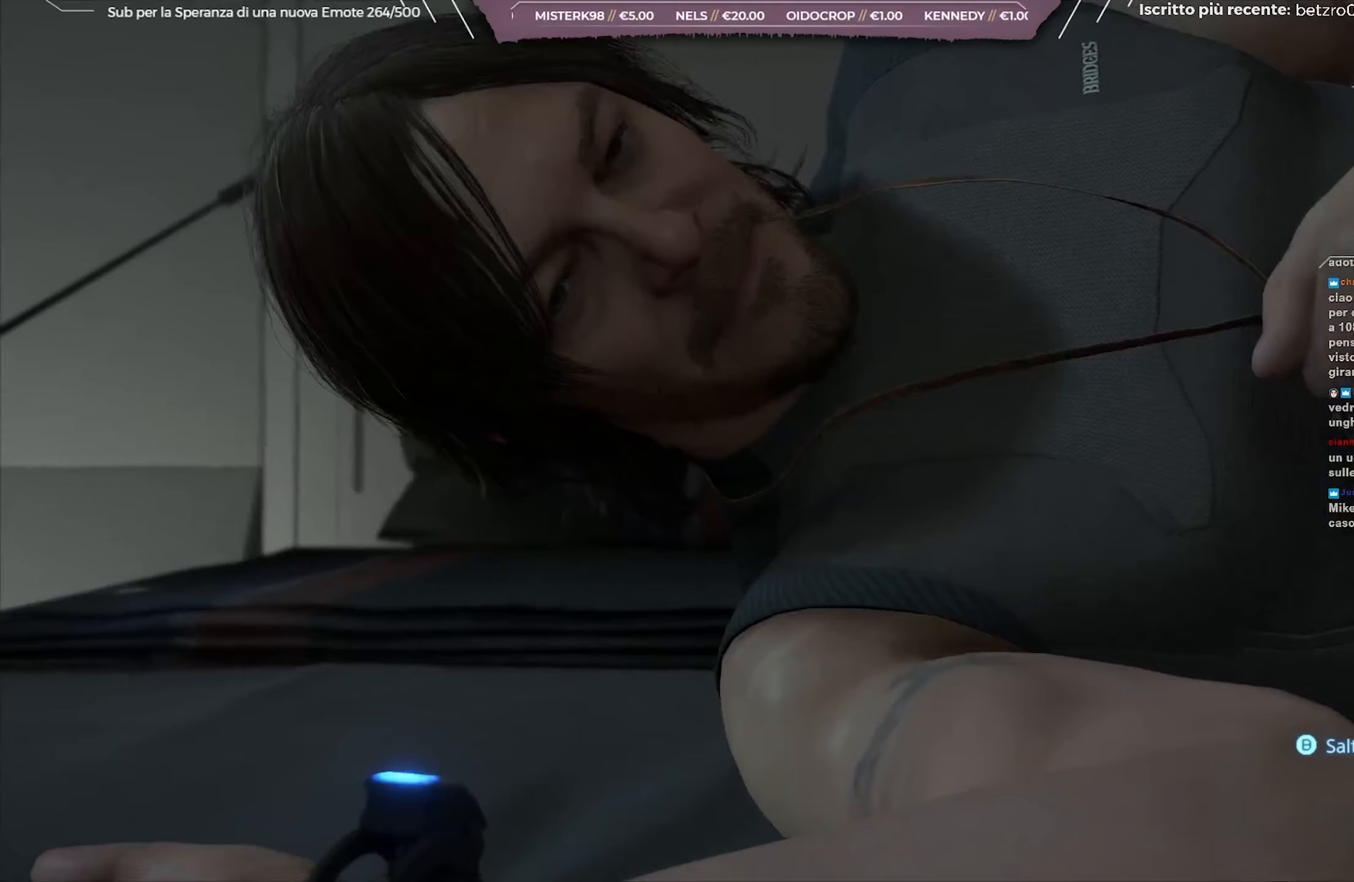
{"buttons": [], "left_stick": "center", "right_stick": "center", "events": []}
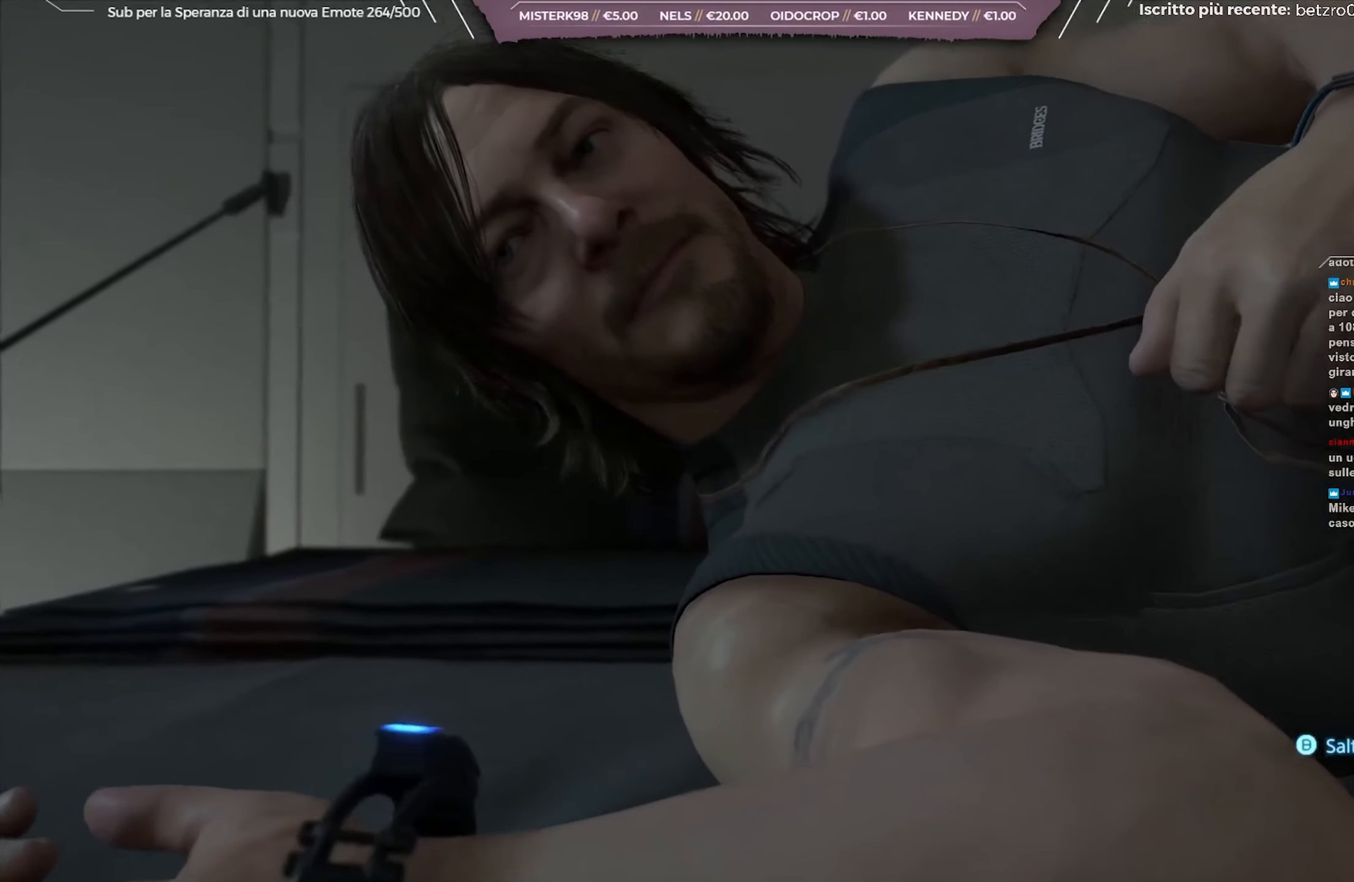
{"buttons": [], "left_stick": "center", "right_stick": "center", "events": []}